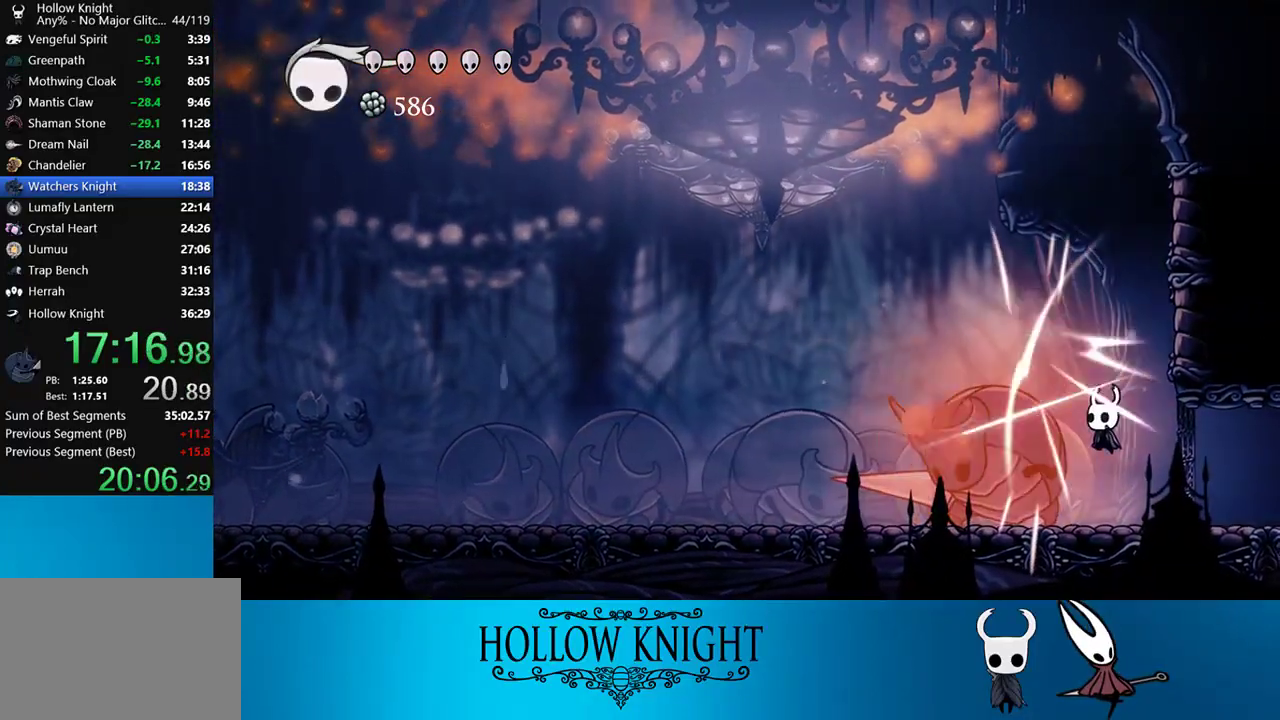
Gameplay with a controller (PlayStation layout); each line is a JSON object with the inputs held at the frame after it. "events" lists button and stick changes between this image and that frame as [ms after this image, input, new state], when the widget could be followed in between. Not read: L3 R3 left_stick.
{"buttons": [], "right_stick": "center", "events": [[50, "DPAD_LEFT", "down"], [150, "DPAD_LEFT", "up"], [150, "R1", "down"], [250, "R1", "up"]]}
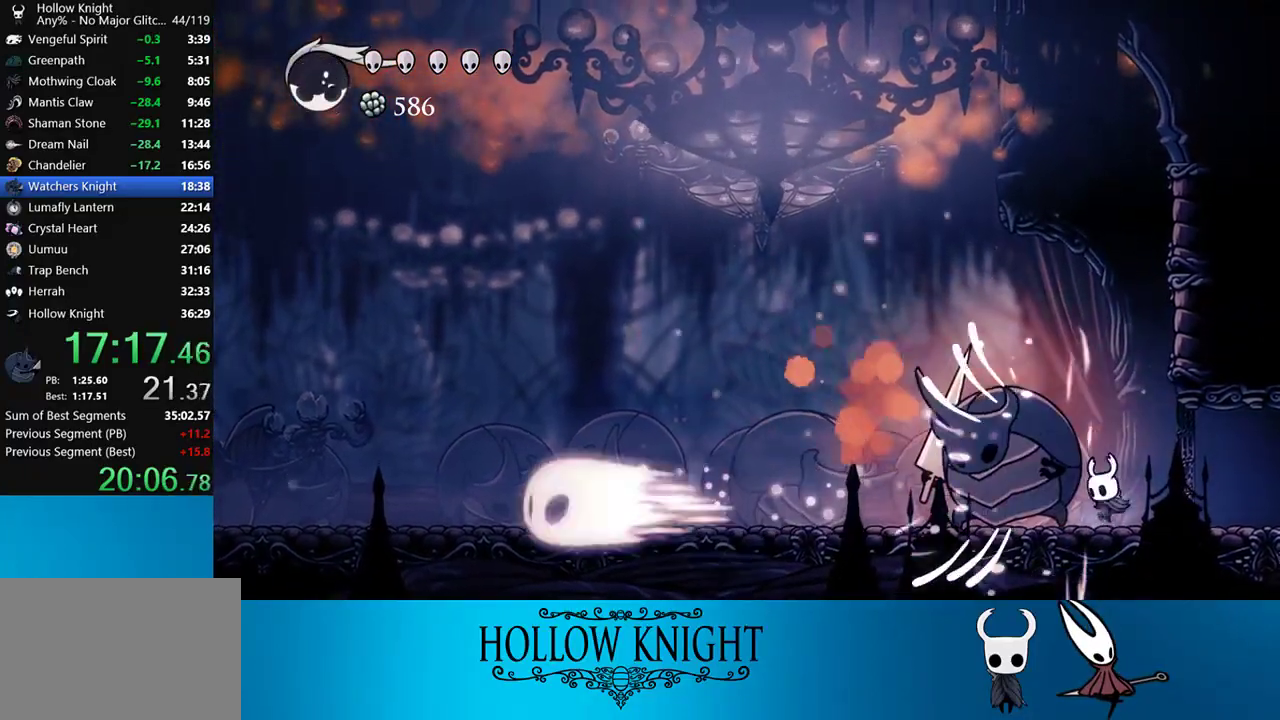
{"buttons": ["SQUARE", "DPAD_LEFT"], "right_stick": "center", "events": [[150, "CROSS", "down"], [183, "SQUARE", "down"], [383, "DPAD_LEFT", "down"], [500, "CROSS", "up"]]}
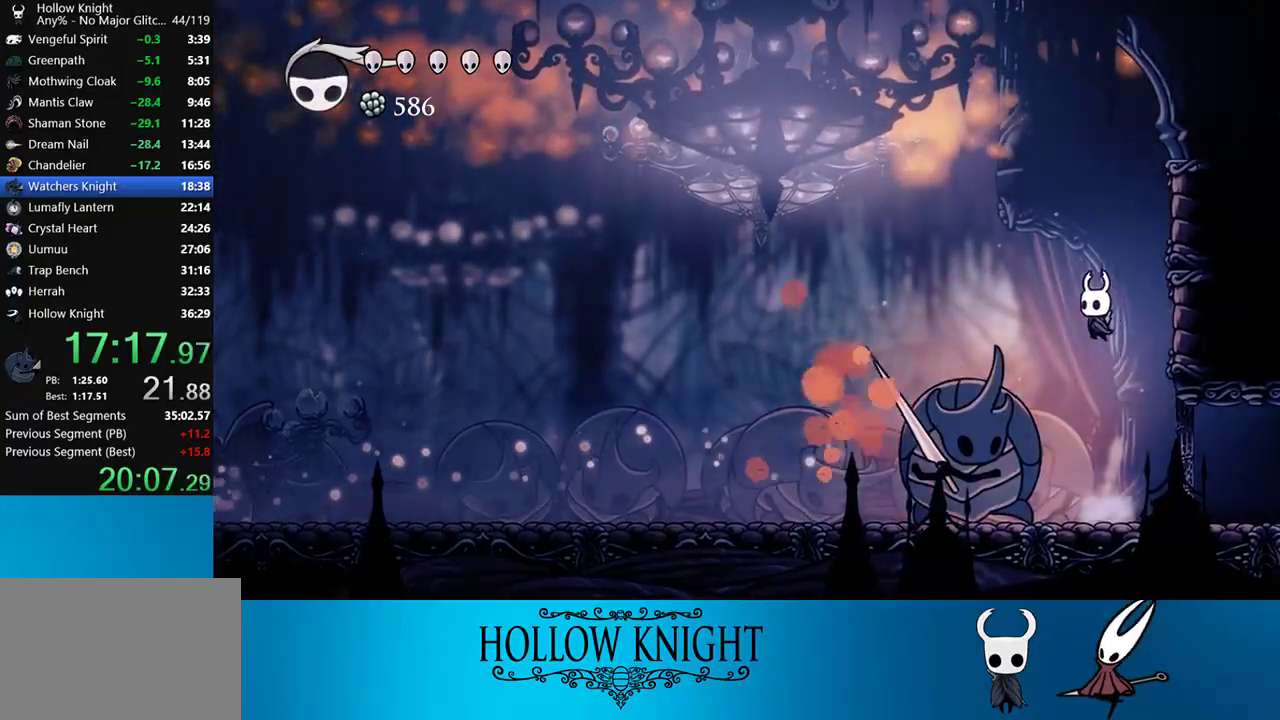
{"buttons": ["SQUARE"], "right_stick": "center", "events": [[50, "SQUARE", "up"], [83, "R2", "down"], [217, "R2", "up"], [317, "DPAD_UP", "down"], [350, "DPAD_LEFT", "up"], [350, "DPAD_RIGHT", "down"], [350, "DPAD_UP", "up"], [483, "DPAD_RIGHT", "up"], [483, "SQUARE", "down"]]}
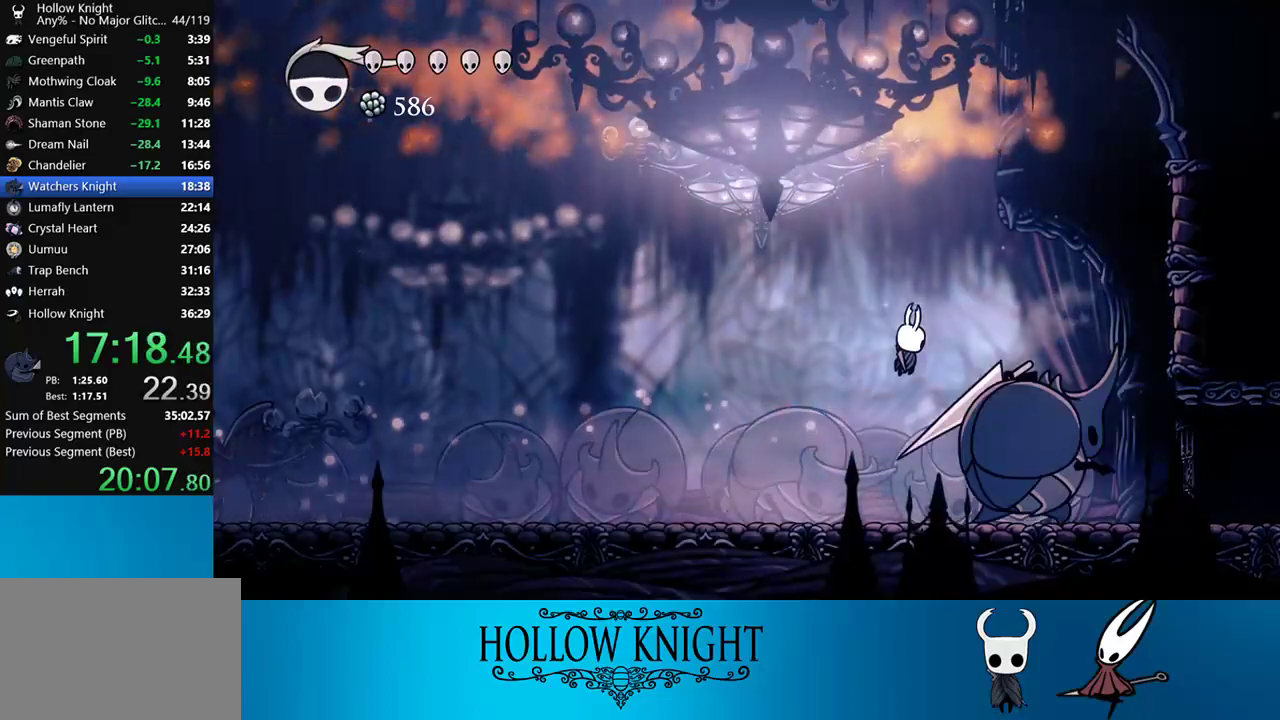
{"buttons": ["DPAD_RIGHT"], "right_stick": "center", "events": [[83, "SQUARE", "up"], [117, "R1", "down"], [217, "R1", "up"], [400, "DPAD_RIGHT", "down"]]}
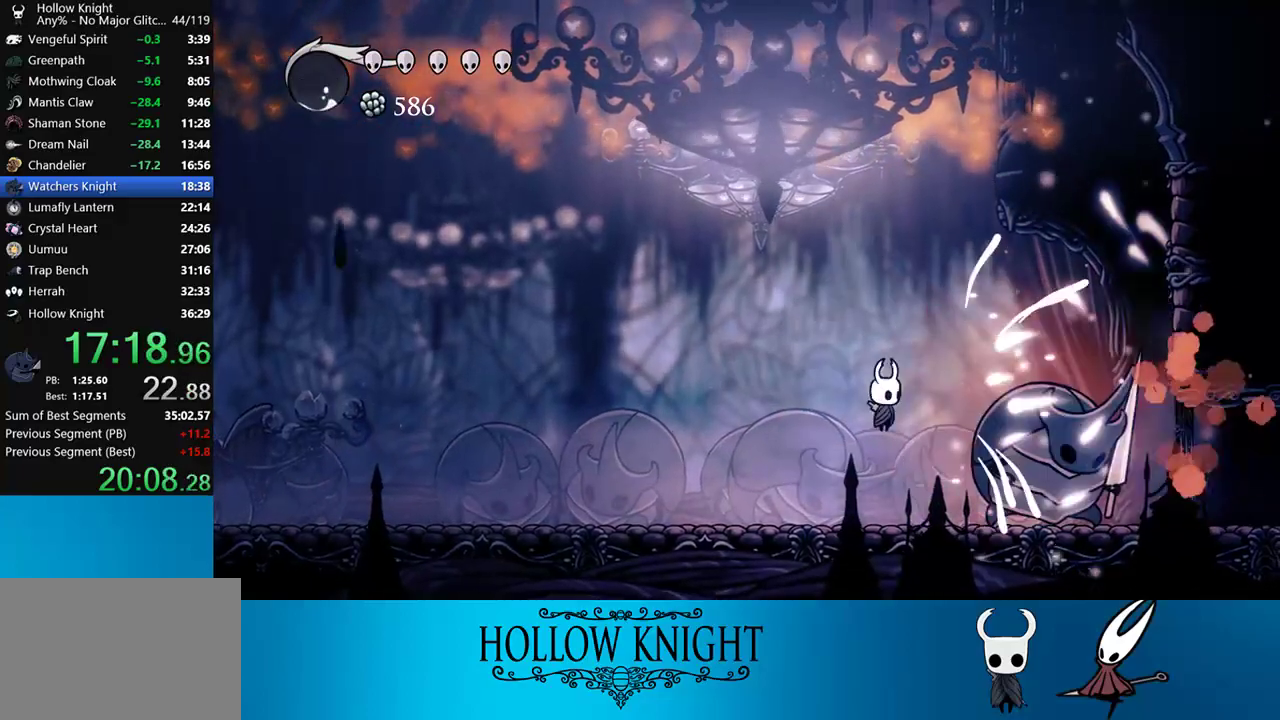
{"buttons": ["DPAD_RIGHT"], "right_stick": "center", "events": [[83, "SQUARE", "down"], [167, "DPAD_RIGHT", "up"], [217, "SQUARE", "up"], [283, "R1", "down"], [300, "DPAD_RIGHT", "down"], [383, "R1", "up"]]}
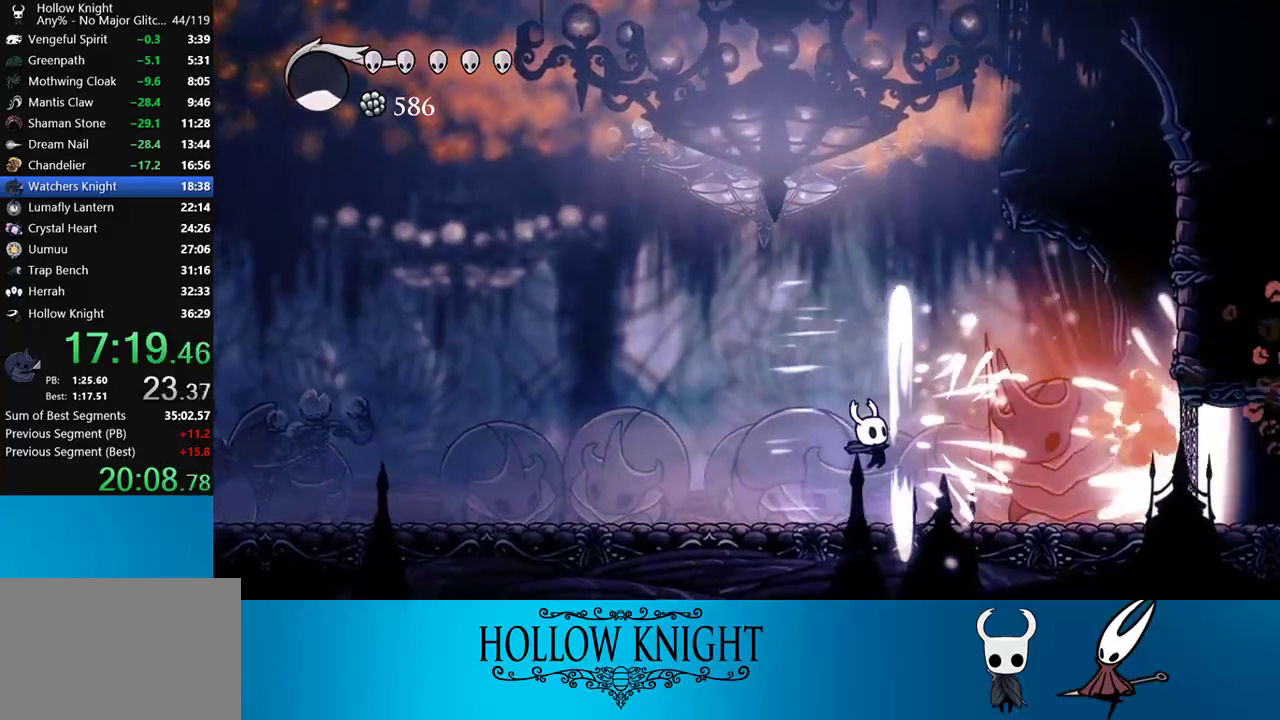
{"buttons": ["DPAD_RIGHT"], "right_stick": "center", "events": [[250, "SQUARE", "down"], [350, "SQUARE", "up"]]}
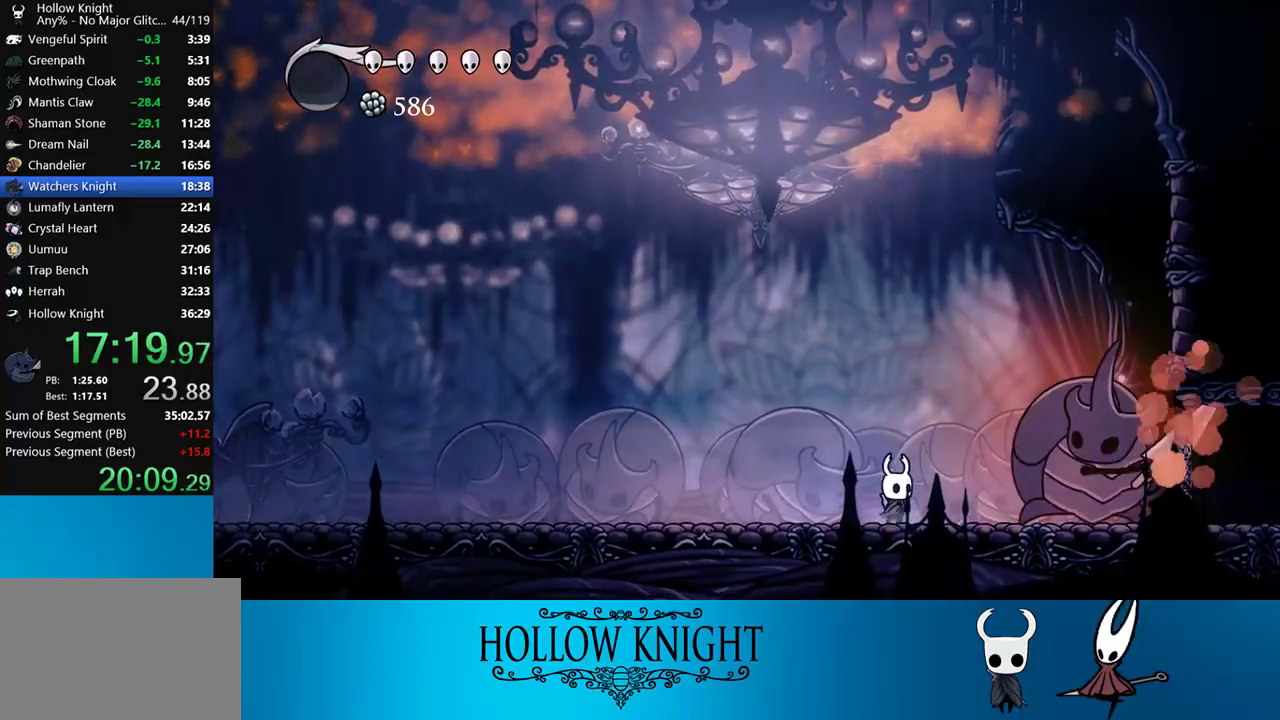
{"buttons": ["CROSS", "SQUARE", "DPAD_LEFT"], "right_stick": "center", "events": [[67, "CROSS", "down"], [117, "SQUARE", "down"], [217, "DPAD_RIGHT", "up"], [283, "DPAD_LEFT", "down"]]}
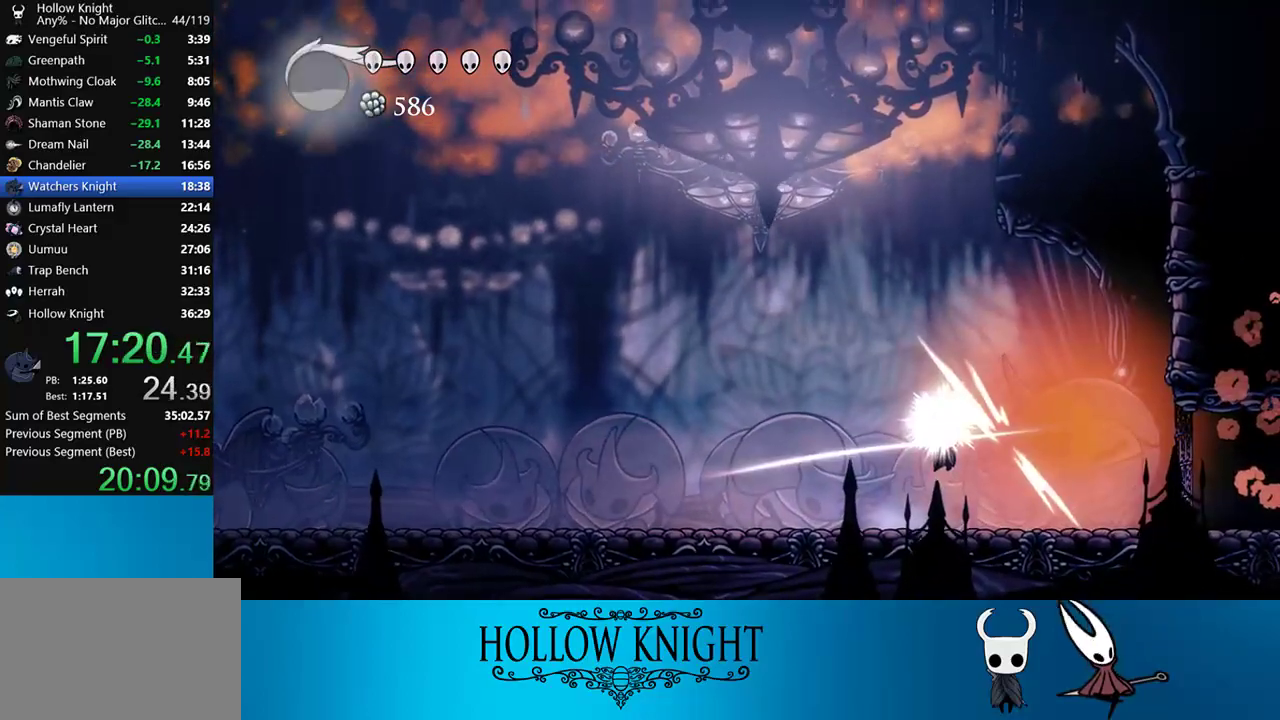
{"buttons": ["DPAD_LEFT"], "right_stick": "center", "events": [[17, "DPAD_LEFT", "up"], [350, "CROSS", "up"], [350, "SQUARE", "up"], [417, "DPAD_LEFT", "down"]]}
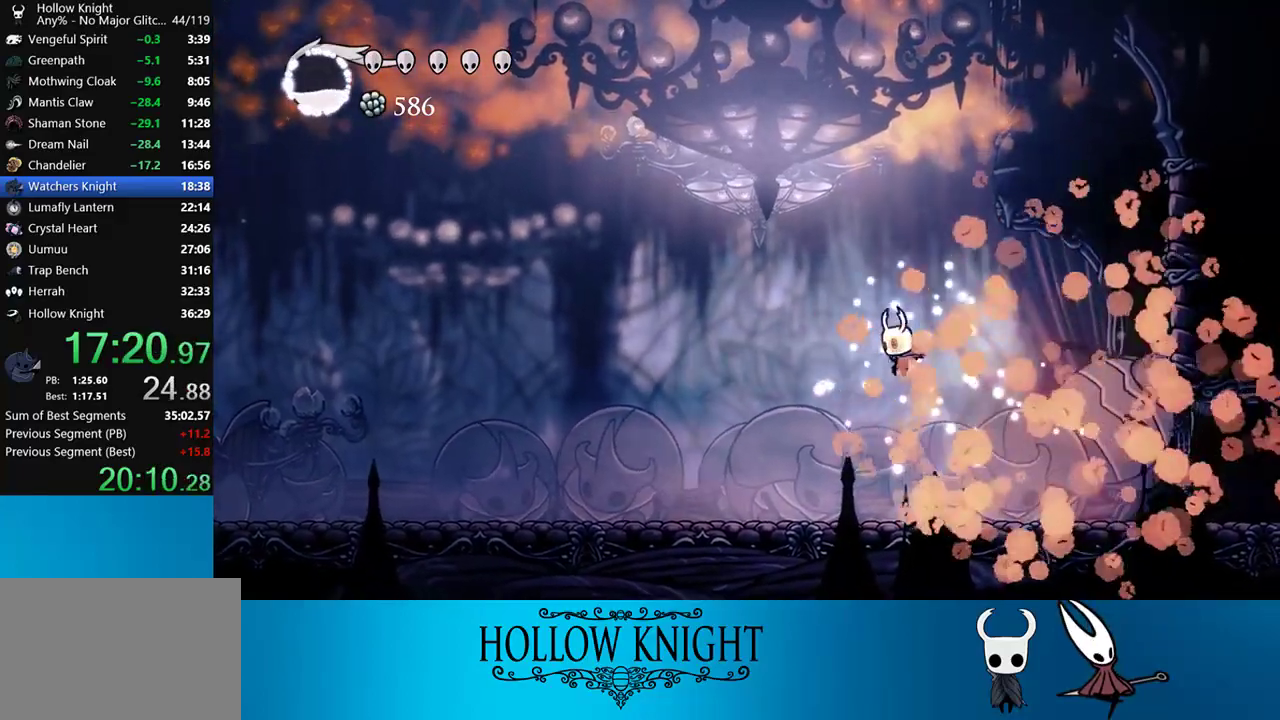
{"buttons": ["DPAD_RIGHT"], "right_stick": "center", "events": [[383, "DPAD_LEFT", "up"], [483, "DPAD_RIGHT", "down"]]}
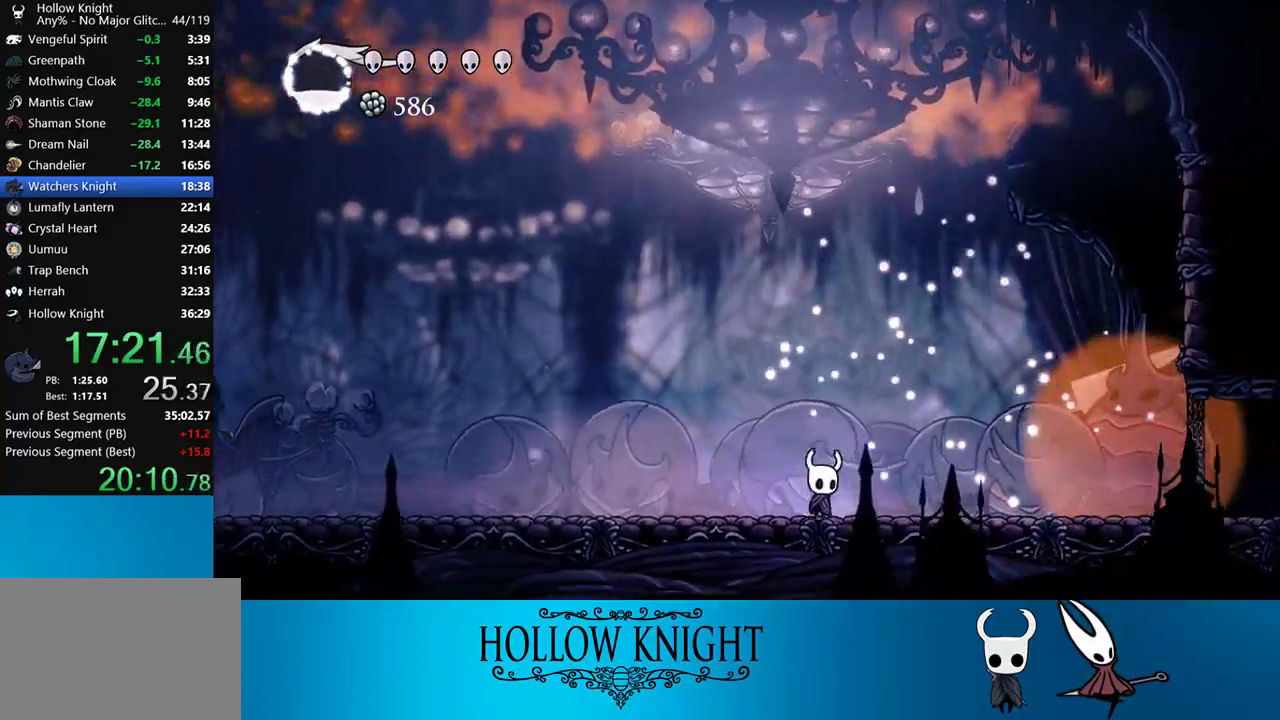
{"buttons": [], "right_stick": "center", "events": [[50, "DPAD_RIGHT", "up"]]}
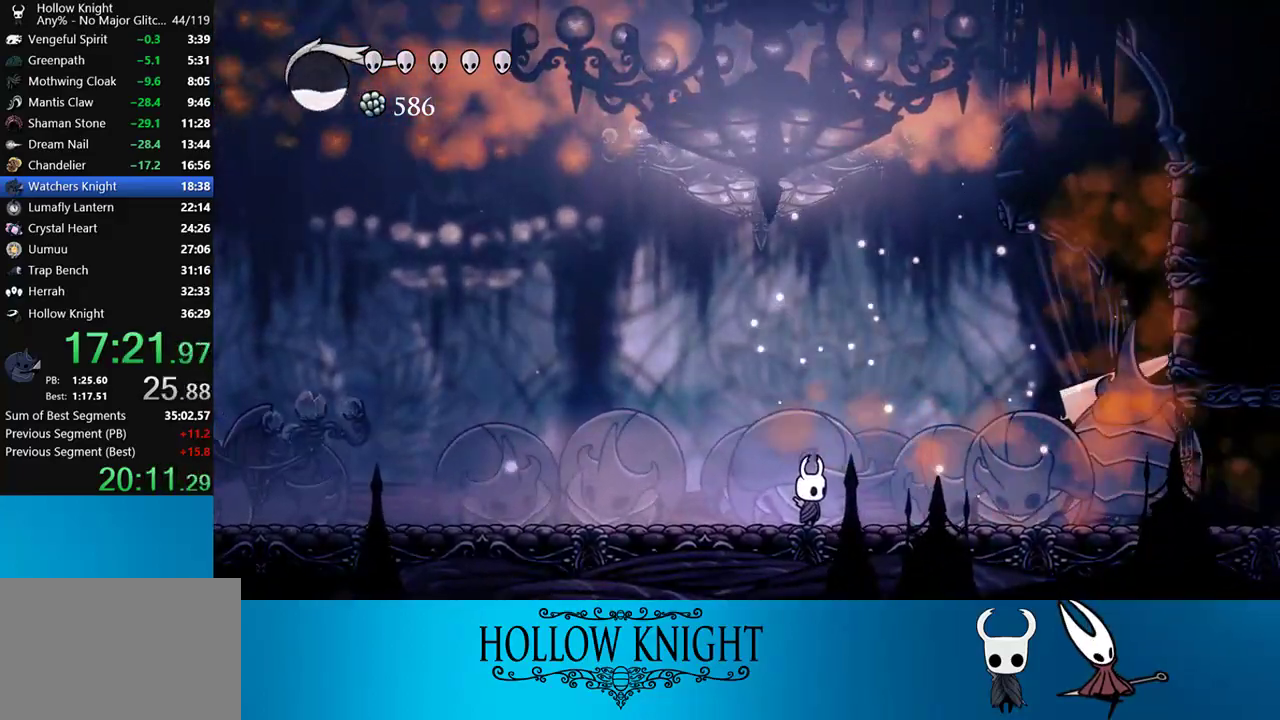
{"buttons": [], "right_stick": "center", "events": []}
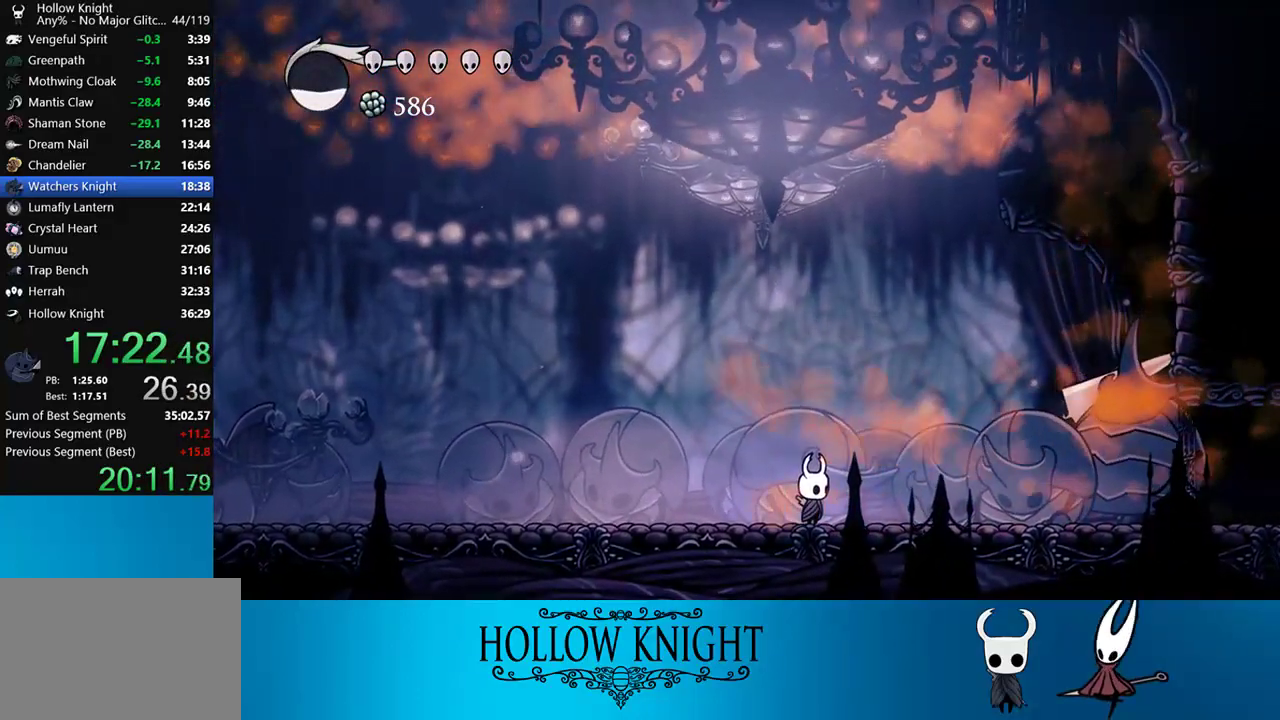
{"buttons": [], "right_stick": "center", "events": []}
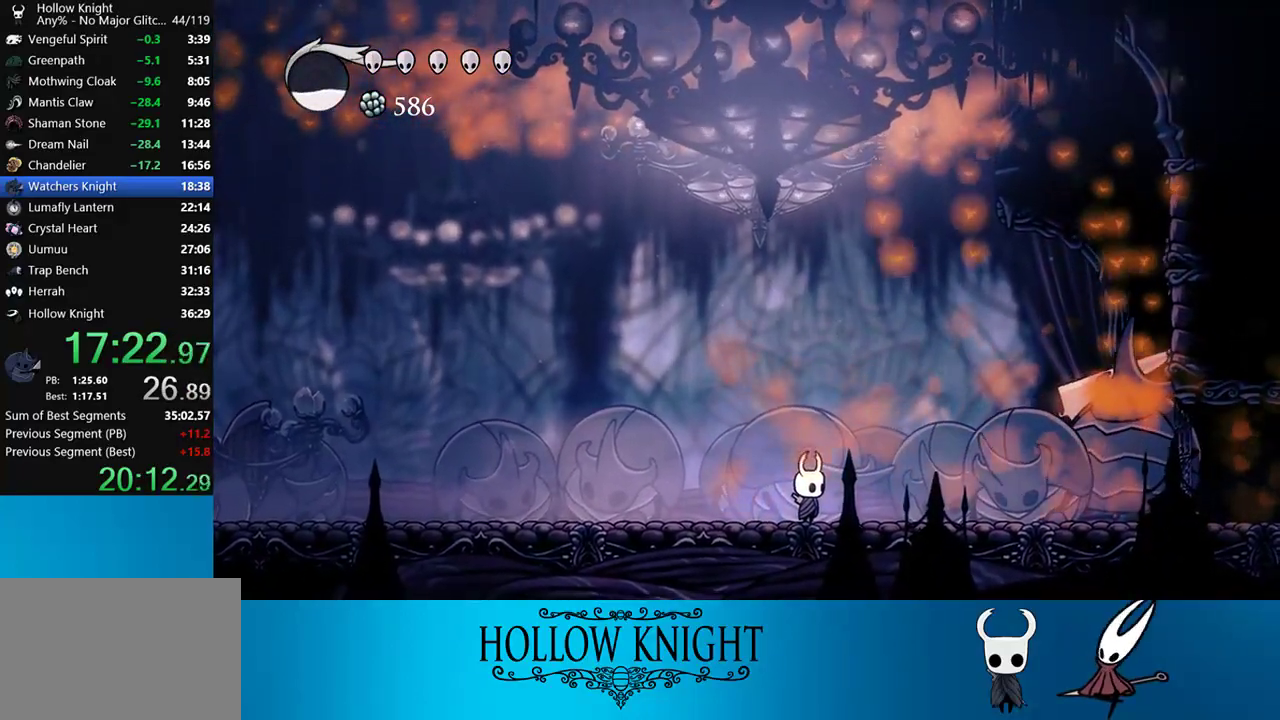
{"buttons": [], "right_stick": "center", "events": []}
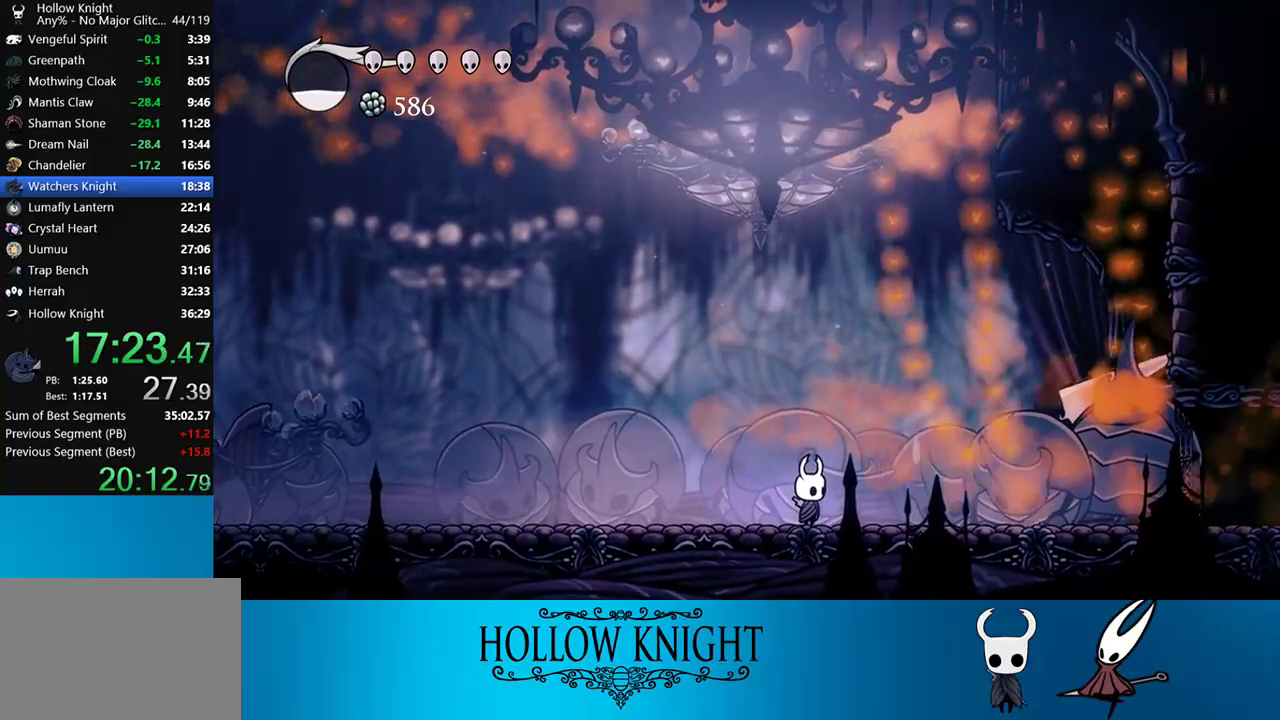
{"buttons": [], "right_stick": "center", "events": []}
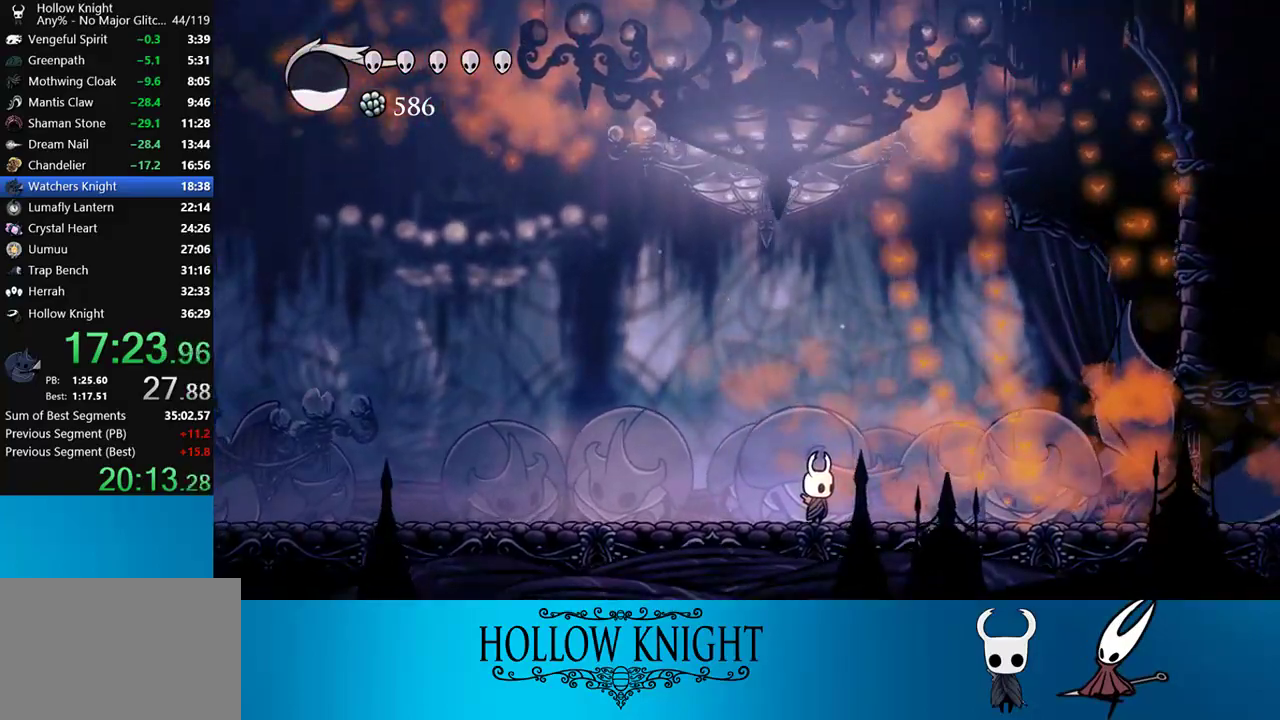
{"buttons": [], "right_stick": "center", "events": []}
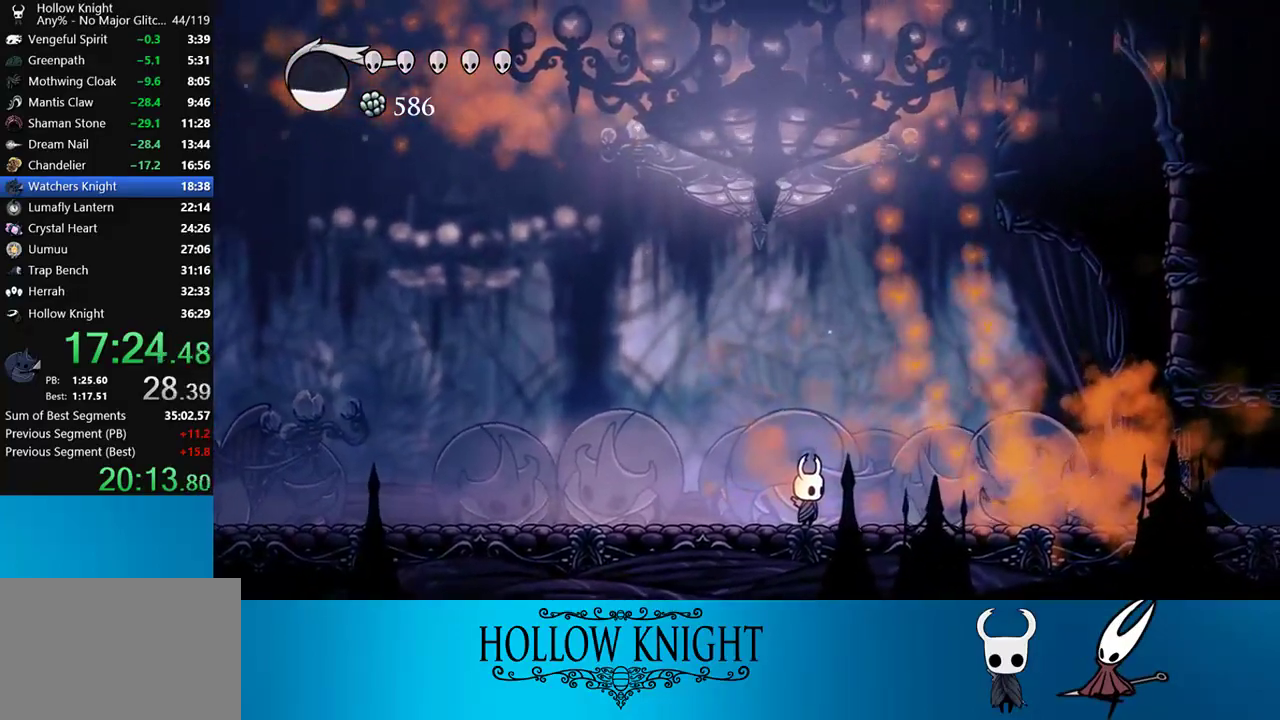
{"buttons": ["TRIANGLE", "DPAD_RIGHT"], "right_stick": "center", "events": [[217, "DPAD_RIGHT", "down"], [350, "TRIANGLE", "down"]]}
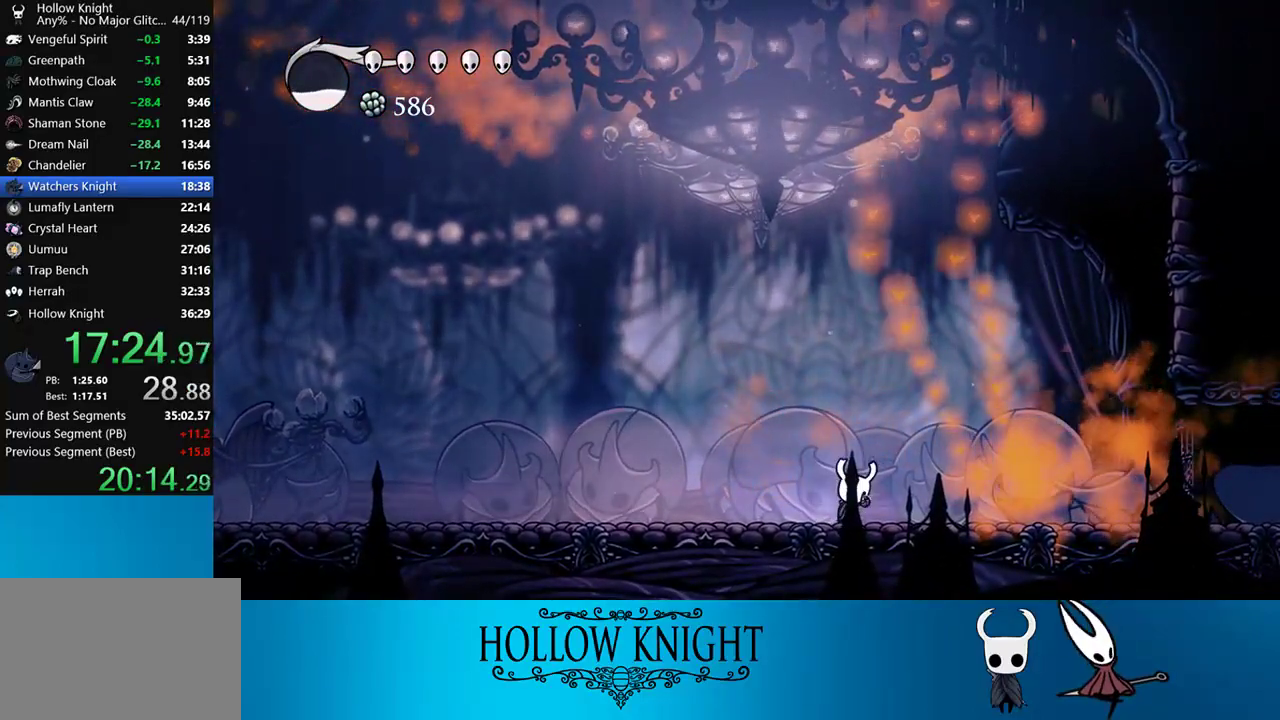
{"buttons": ["TRIANGLE", "DPAD_RIGHT"], "right_stick": "center", "events": []}
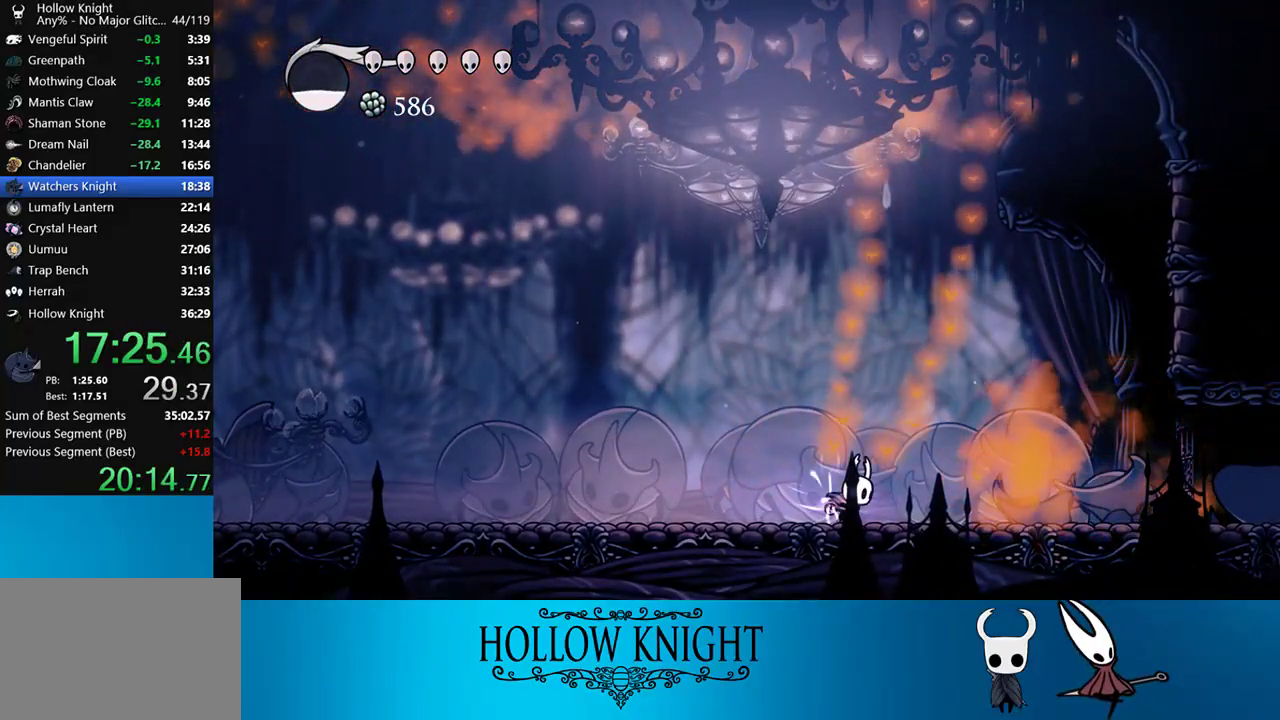
{"buttons": ["TRIANGLE", "DPAD_RIGHT"], "right_stick": "center", "events": []}
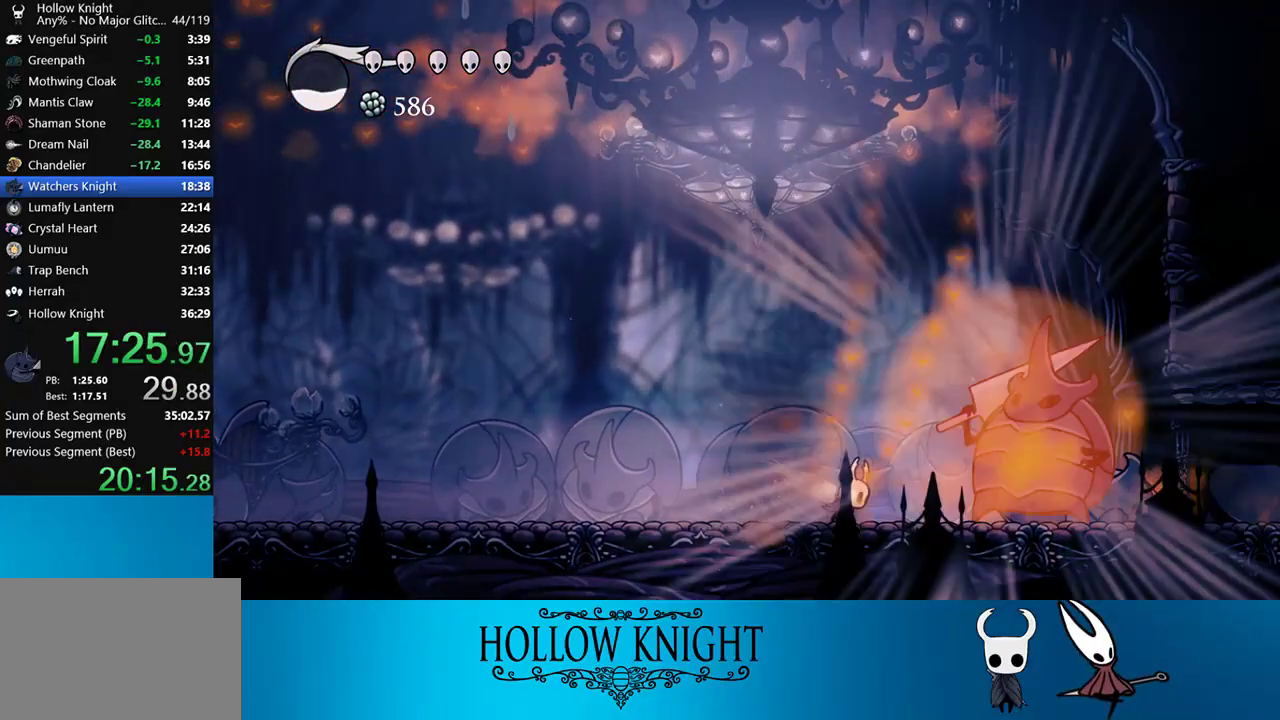
{"buttons": ["TRIANGLE"], "right_stick": "center", "events": [[417, "DPAD_RIGHT", "up"]]}
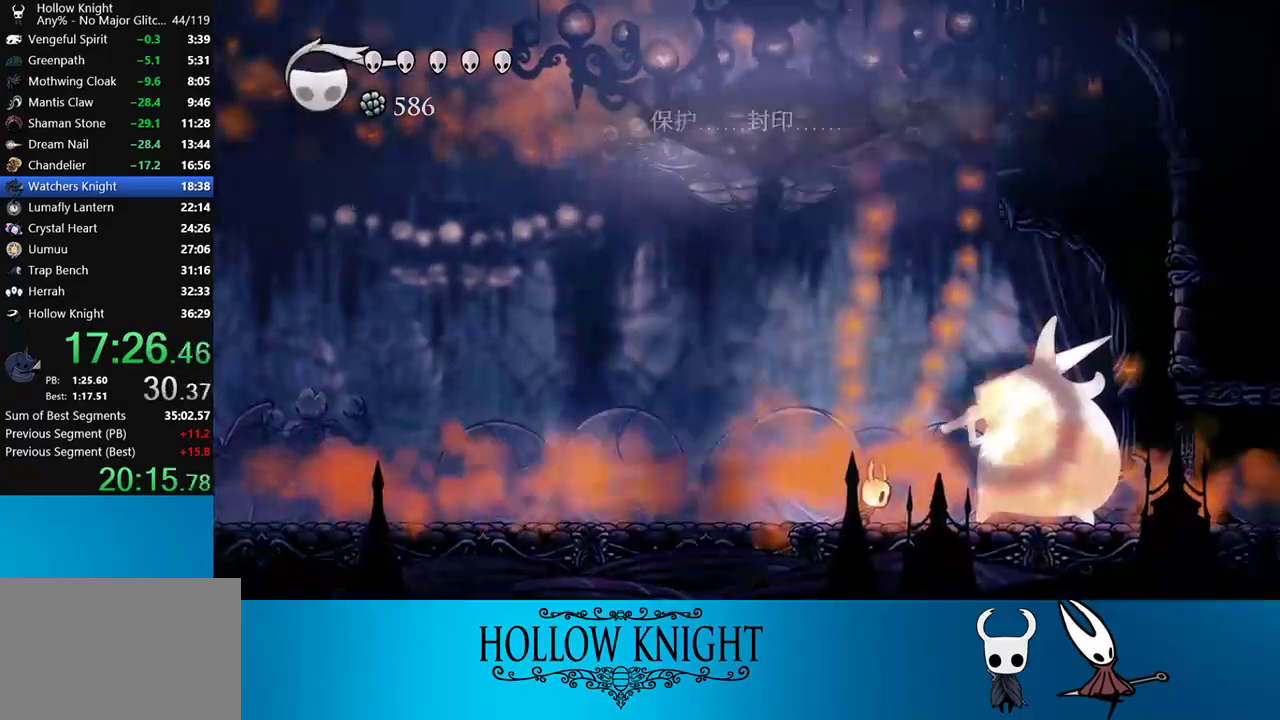
{"buttons": ["DPAD_RIGHT"], "right_stick": "center", "events": [[17, "TRIANGLE", "up"], [483, "DPAD_RIGHT", "down"]]}
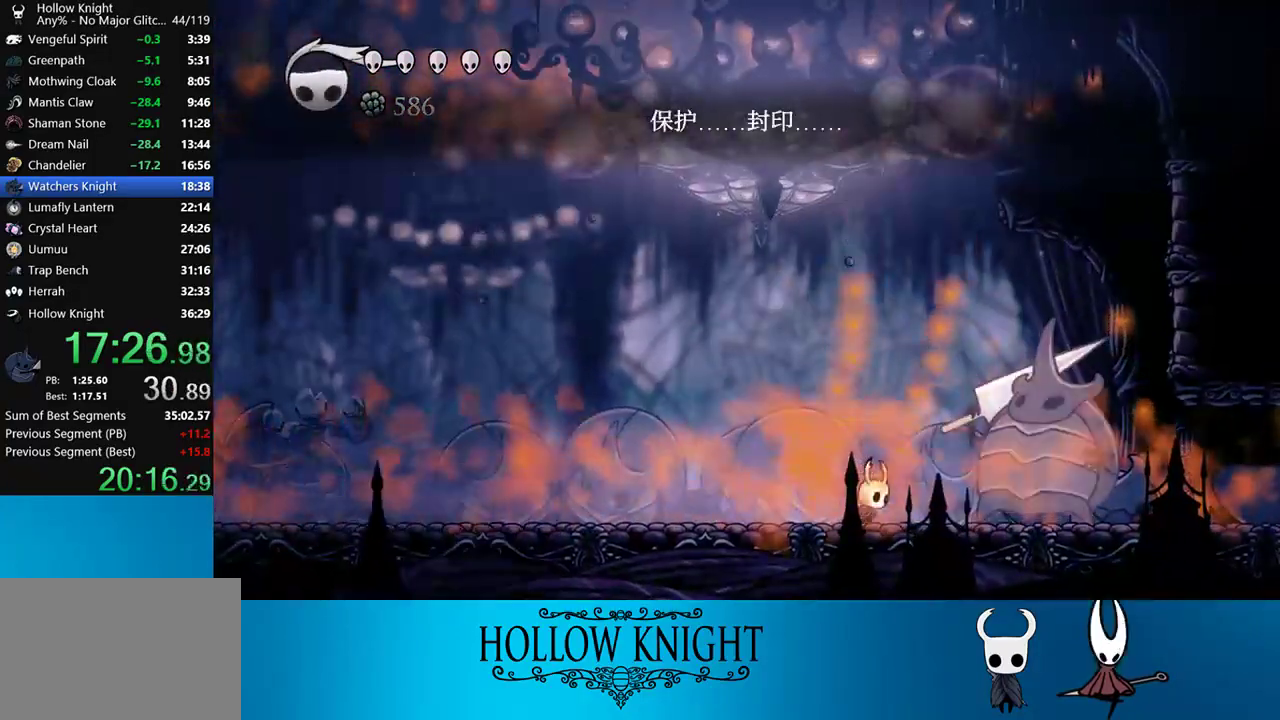
{"buttons": ["DPAD_RIGHT"], "right_stick": "center", "events": [[117, "SQUARE", "down"], [150, "DPAD_RIGHT", "up"], [283, "SQUARE", "up"], [450, "DPAD_RIGHT", "down"]]}
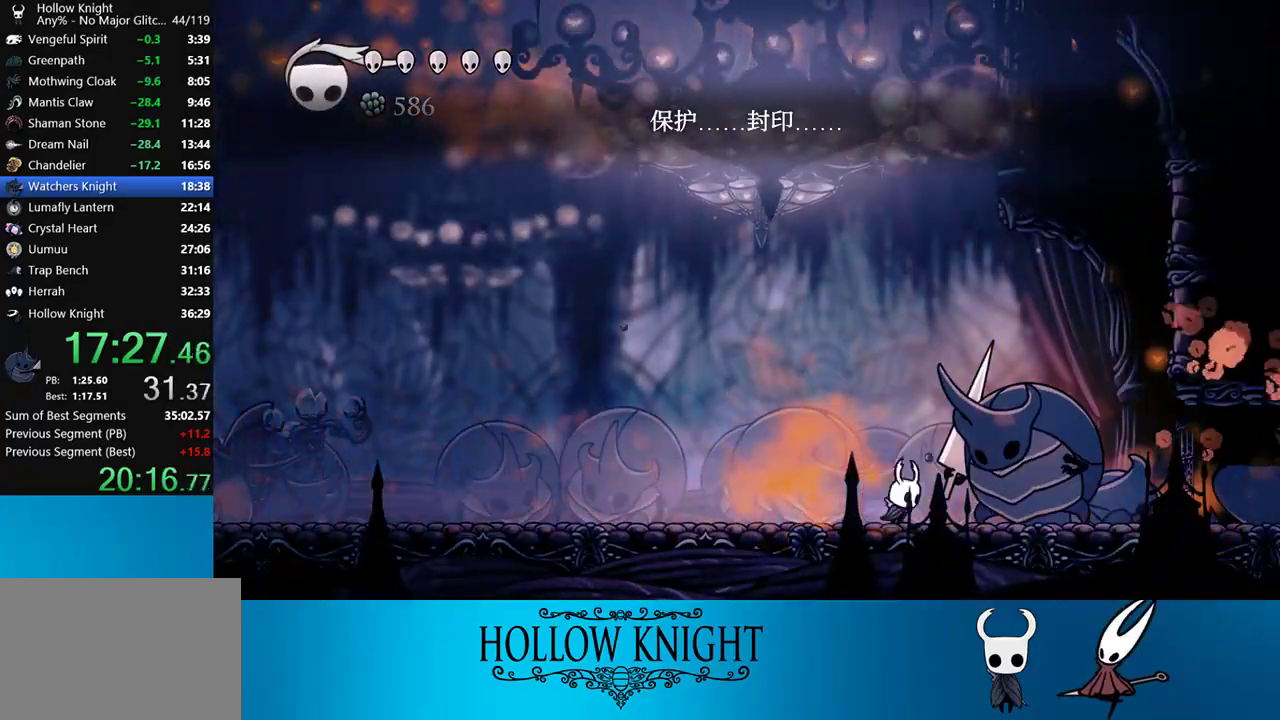
{"buttons": ["CROSS", "SQUARE"], "right_stick": "center", "events": [[17, "DPAD_RIGHT", "up"], [17, "SQUARE", "down"], [133, "SQUARE", "up"], [317, "DPAD_RIGHT", "down"], [383, "CROSS", "down"], [383, "SQUARE", "down"], [417, "DPAD_RIGHT", "up"]]}
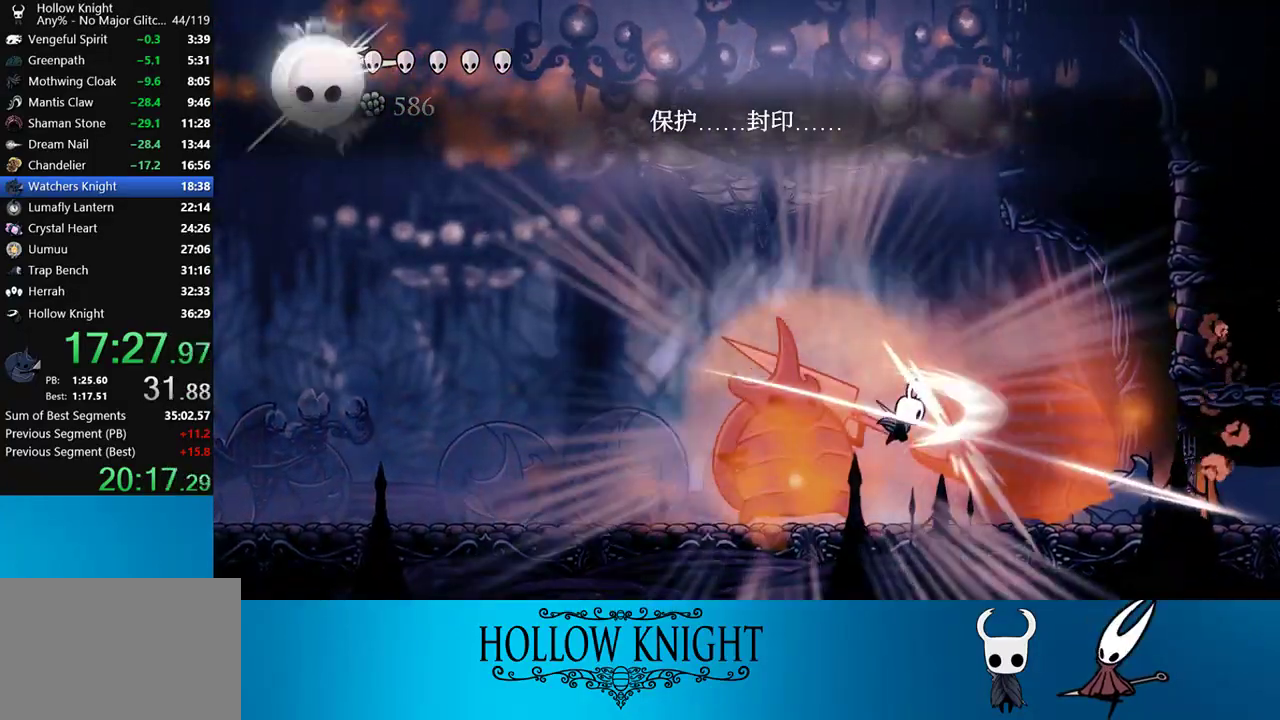
{"buttons": ["R2", "DPAD_LEFT"], "right_stick": "center", "events": [[350, "CROSS", "up"], [350, "SQUARE", "up"], [450, "DPAD_LEFT", "down"], [483, "R2", "down"]]}
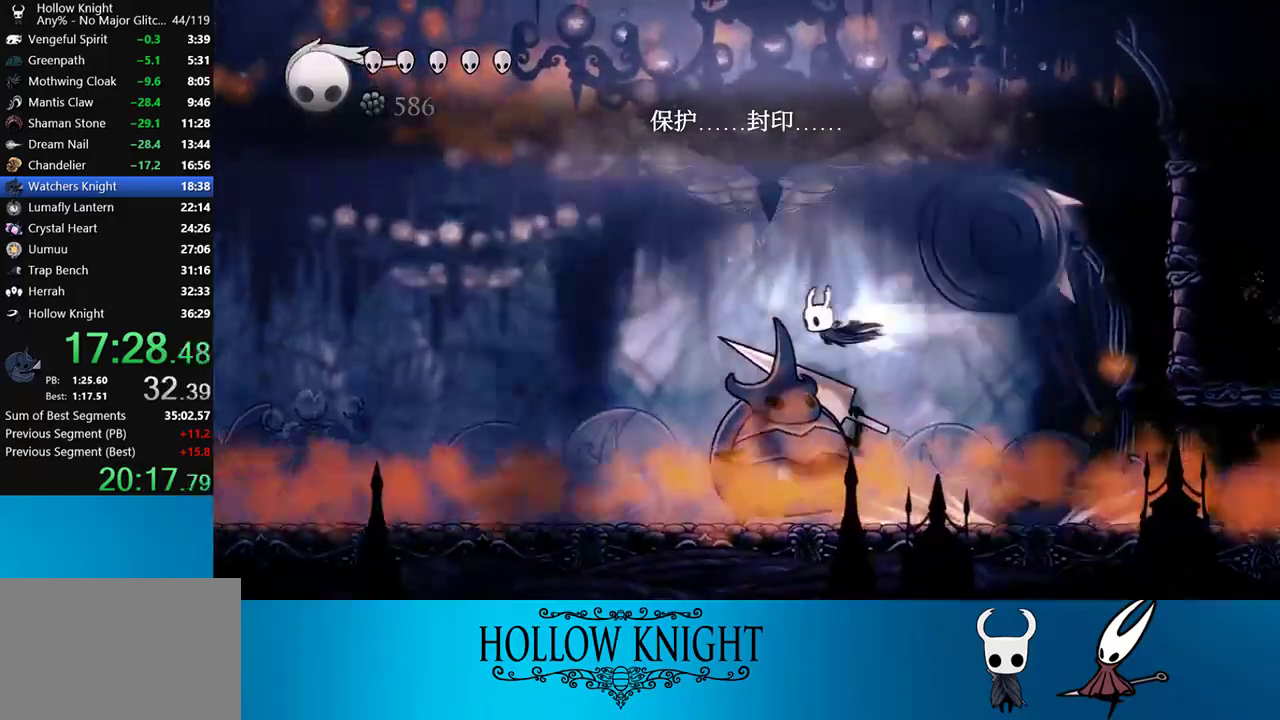
{"buttons": ["DPAD_RIGHT"], "right_stick": "center", "events": [[150, "R2", "up"], [417, "DPAD_LEFT", "up"], [450, "DPAD_RIGHT", "down"]]}
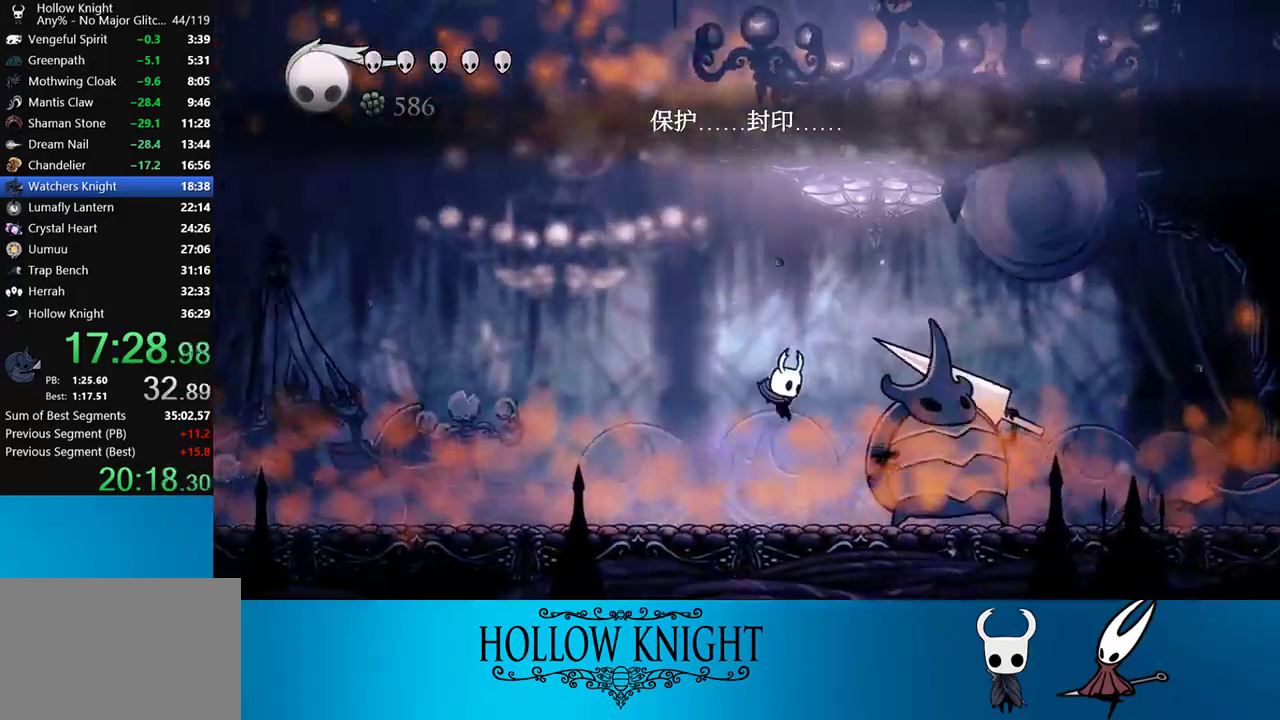
{"buttons": [], "right_stick": "center", "events": [[50, "DPAD_RIGHT", "up"], [50, "R1", "down"], [133, "R1", "up"]]}
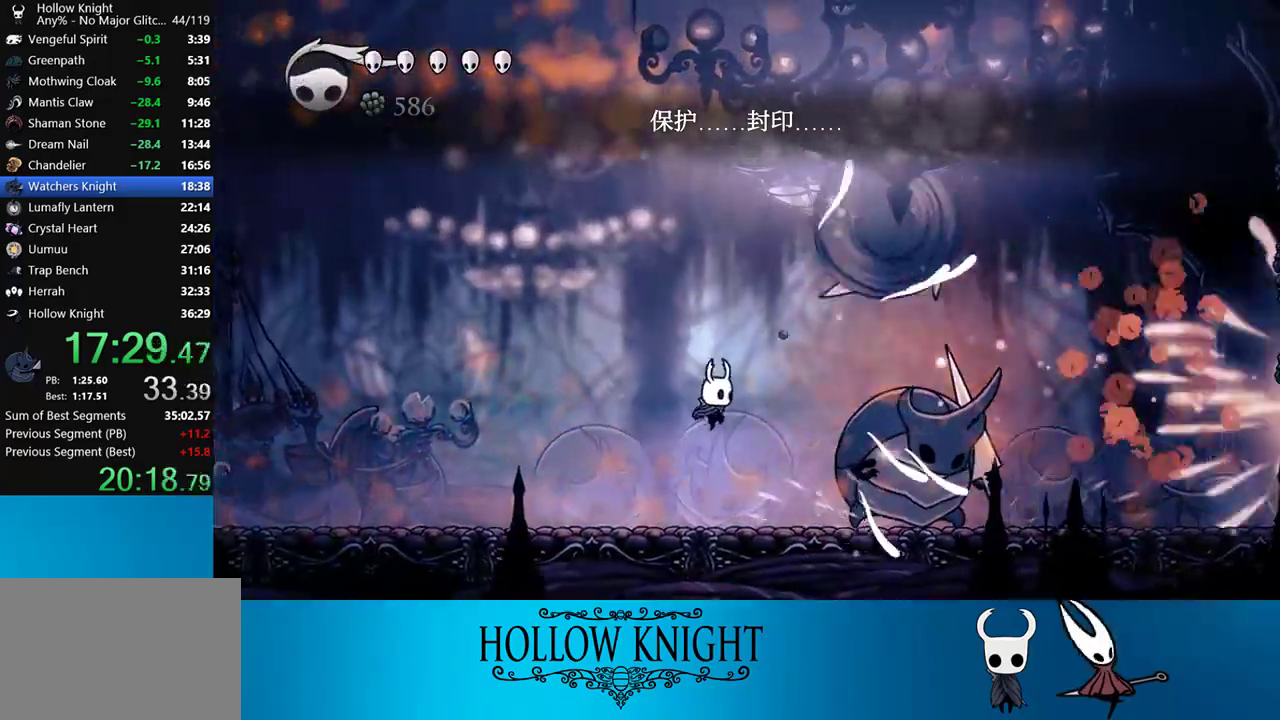
{"buttons": [], "right_stick": "center", "events": [[67, "R1", "down"], [183, "R1", "up"], [283, "DPAD_LEFT", "down"], [450, "DPAD_LEFT", "up"]]}
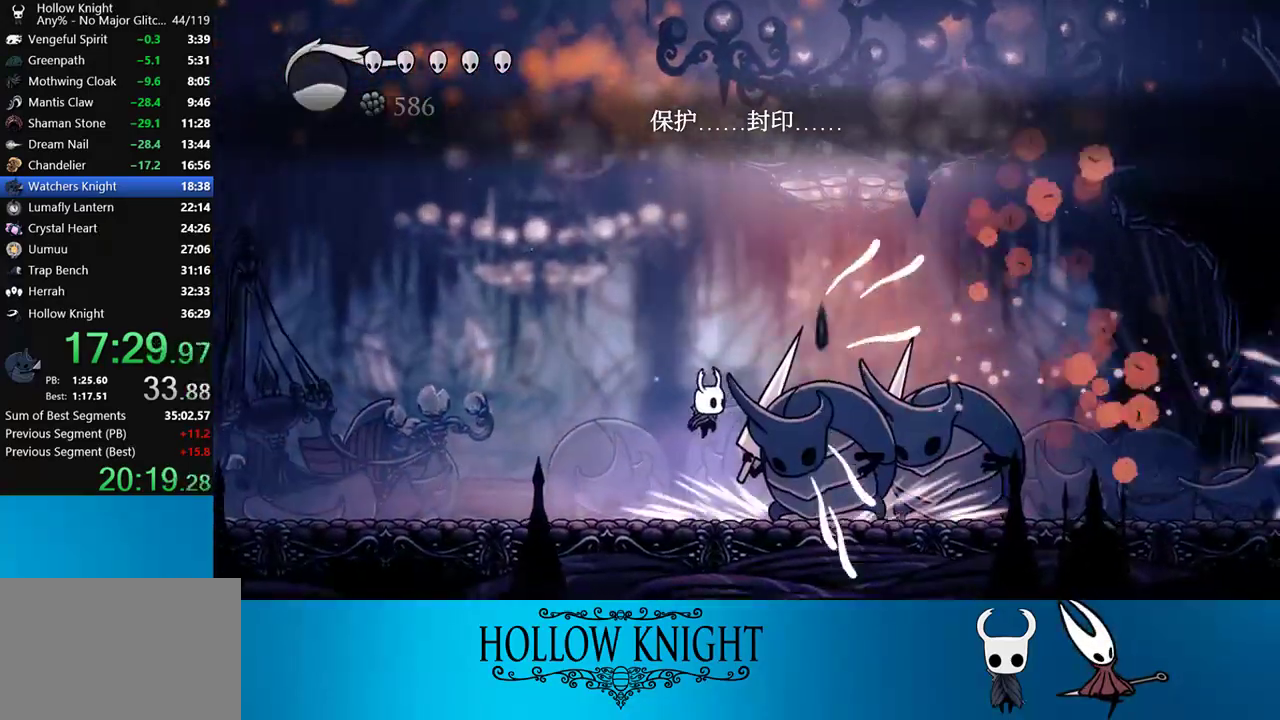
{"buttons": ["CROSS", "SQUARE"], "right_stick": "center", "events": [[50, "DPAD_RIGHT", "down"], [117, "SQUARE", "down"], [150, "DPAD_RIGHT", "up"], [217, "SQUARE", "up"], [450, "CROSS", "down"], [483, "SQUARE", "down"]]}
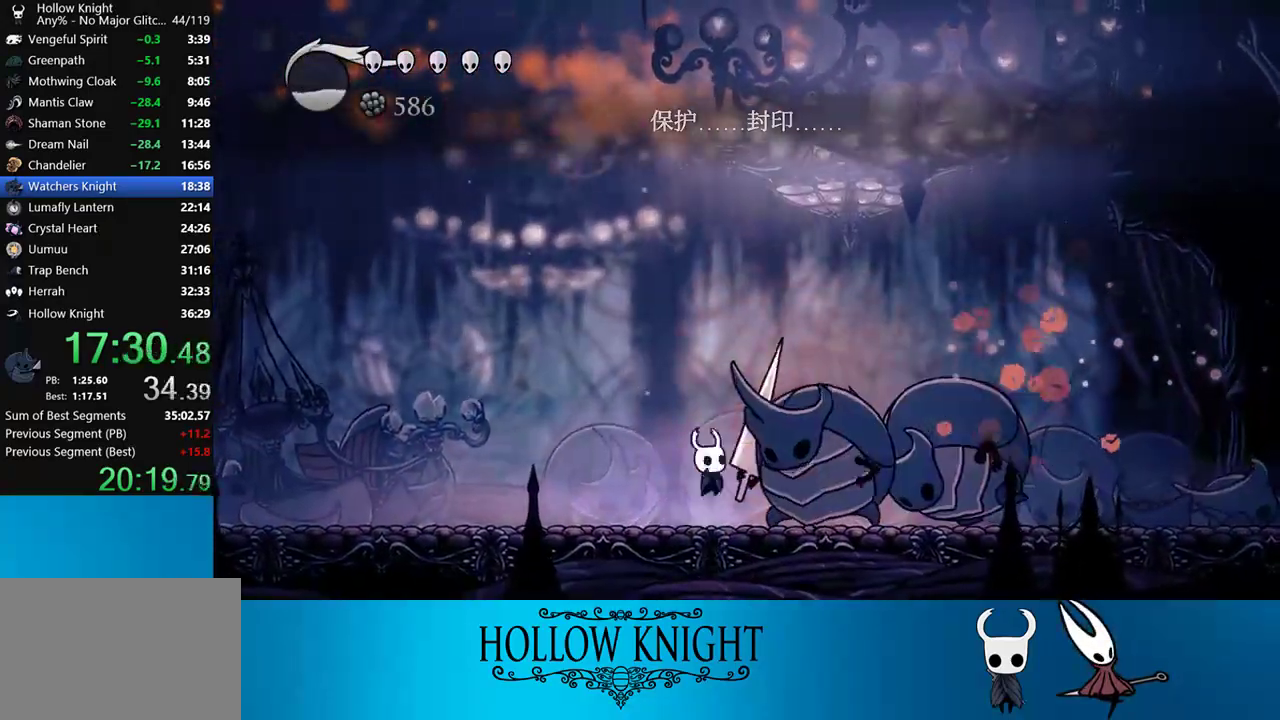
{"buttons": ["DPAD_LEFT"], "right_stick": "center", "events": [[417, "CROSS", "up"], [417, "SQUARE", "up"], [483, "DPAD_LEFT", "down"]]}
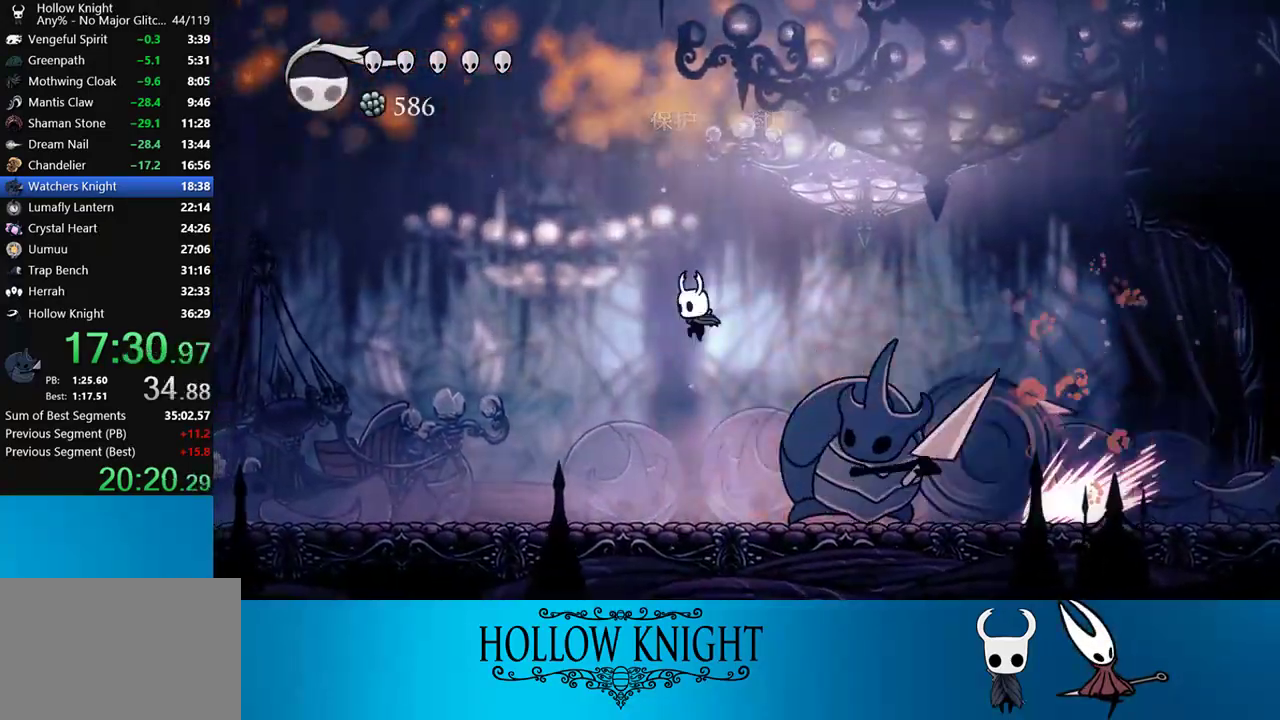
{"buttons": ["R1"], "right_stick": "center", "events": [[83, "R2", "down"], [217, "DPAD_LEFT", "up"], [217, "R2", "up"], [433, "R1", "down"]]}
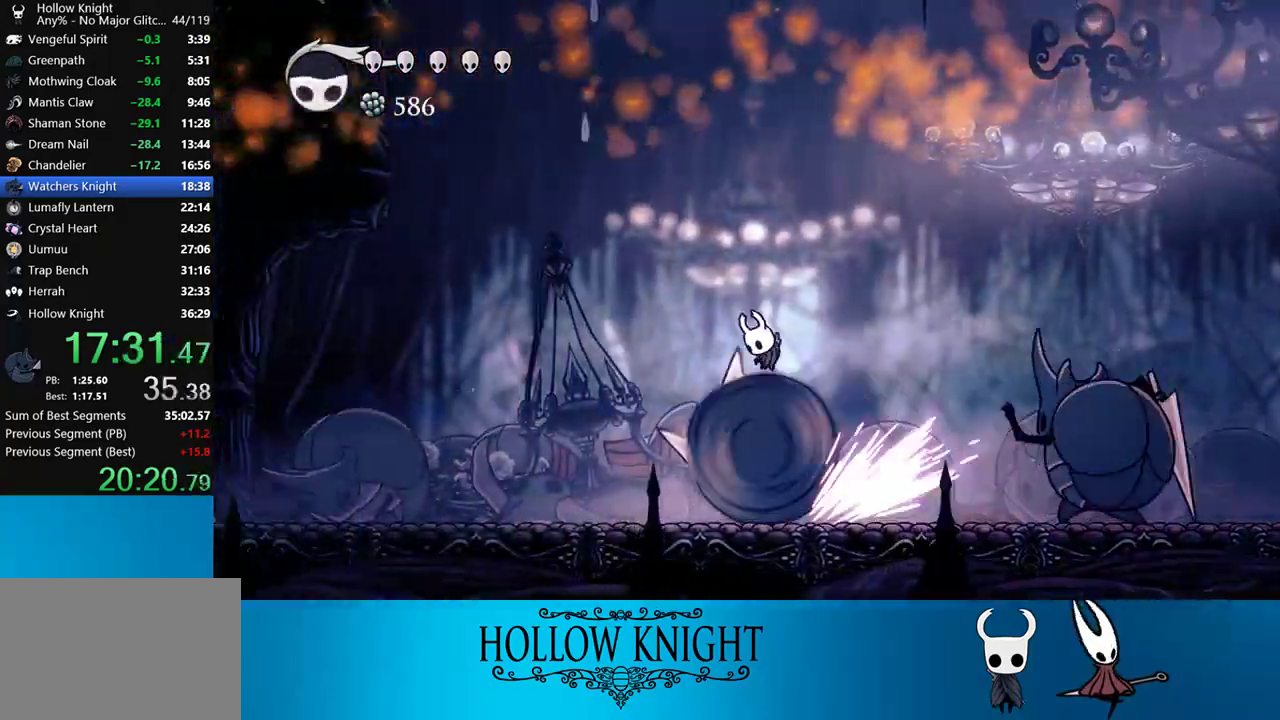
{"buttons": ["DPAD_RIGHT"], "right_stick": "center", "events": [[83, "R1", "up"], [350, "DPAD_RIGHT", "down"]]}